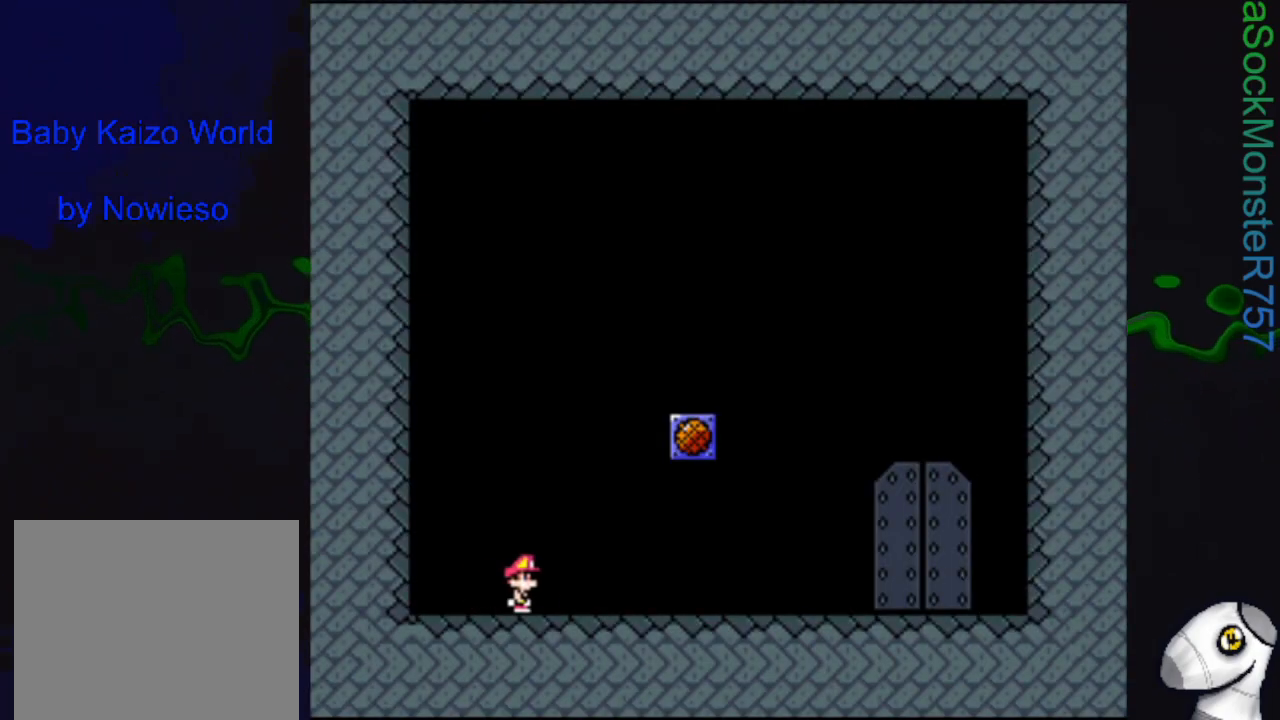
Gameplay with a controller (PlayStation layout); each line is a JSON object with the inputs held at the frame after it. "events" lists button and stick changes between this image and that frame as [ms after this image, input, new state], when the widget could be followed in between. Not read: left_stick right_stick.
{"buttons": ["SQUARE", "DPAD_RIGHT"], "events": []}
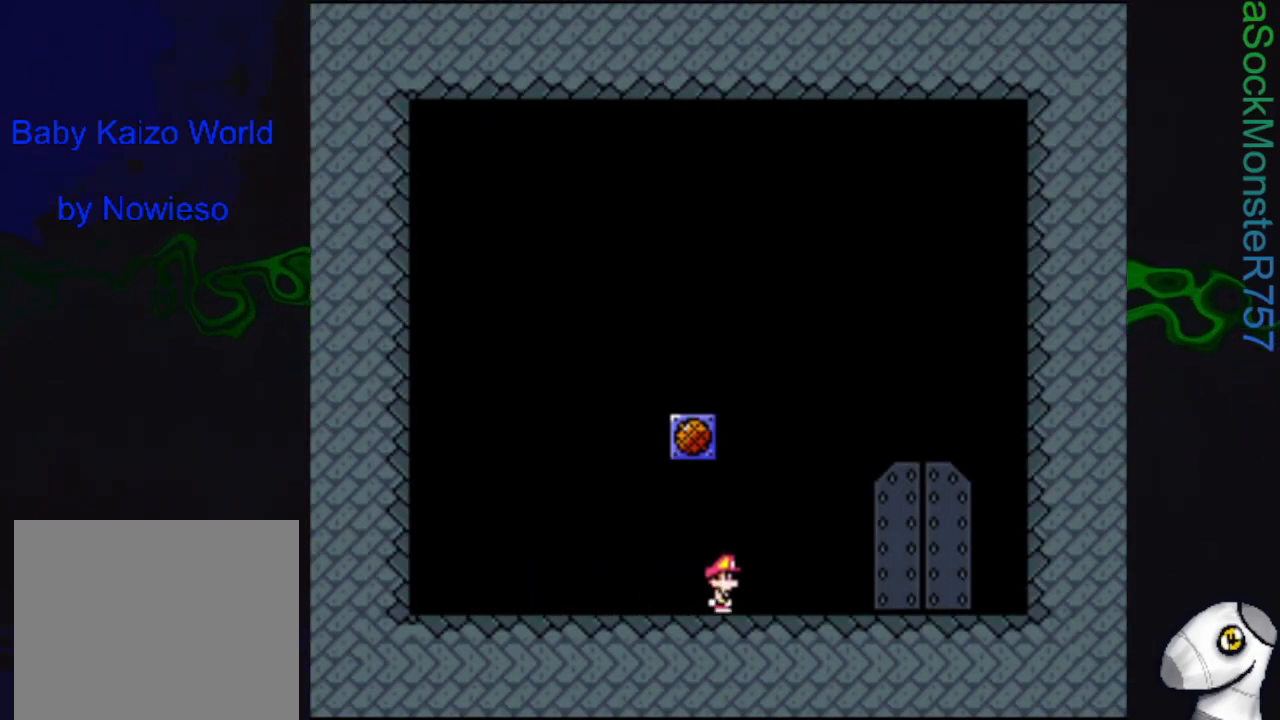
{"buttons": ["SQUARE", "DPAD_UP"], "events": [[333, "DPAD_RIGHT", "up"], [417, "DPAD_LEFT", "down"], [467, "DPAD_UP", "down"], [483, "DPAD_LEFT", "up"]]}
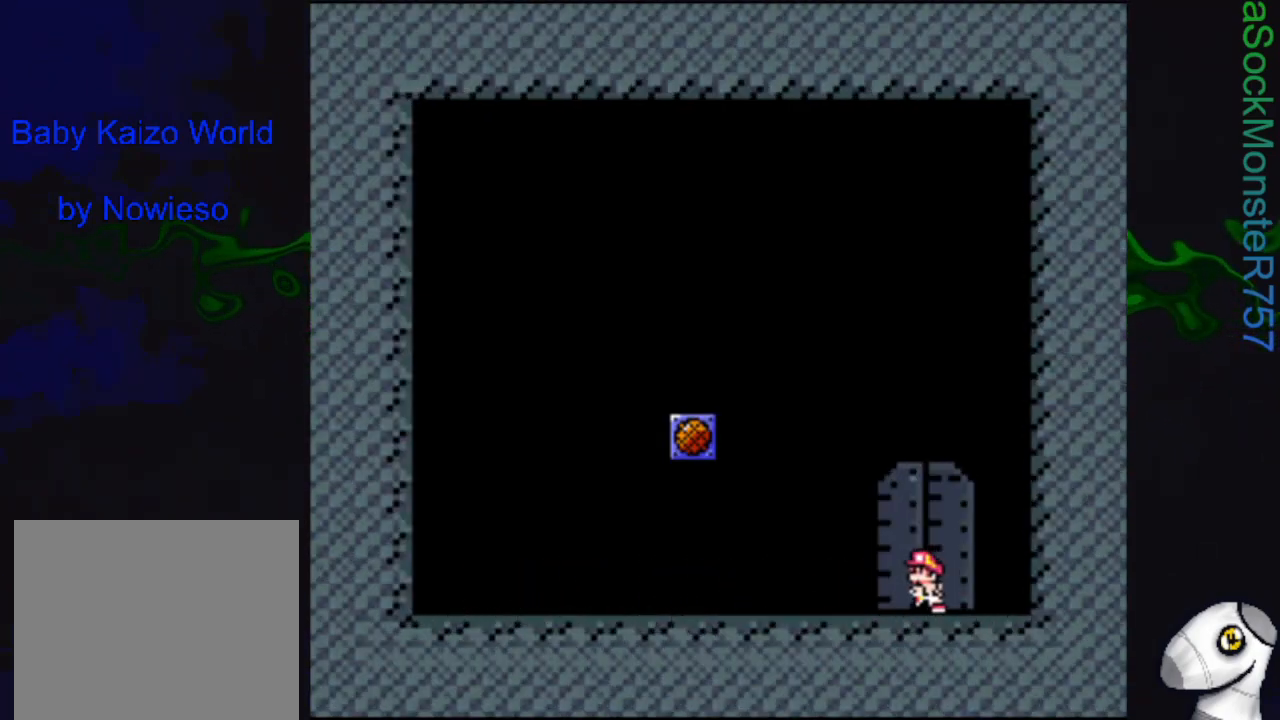
{"buttons": [], "events": [[167, "DPAD_UP", "up"], [283, "SQUARE", "up"]]}
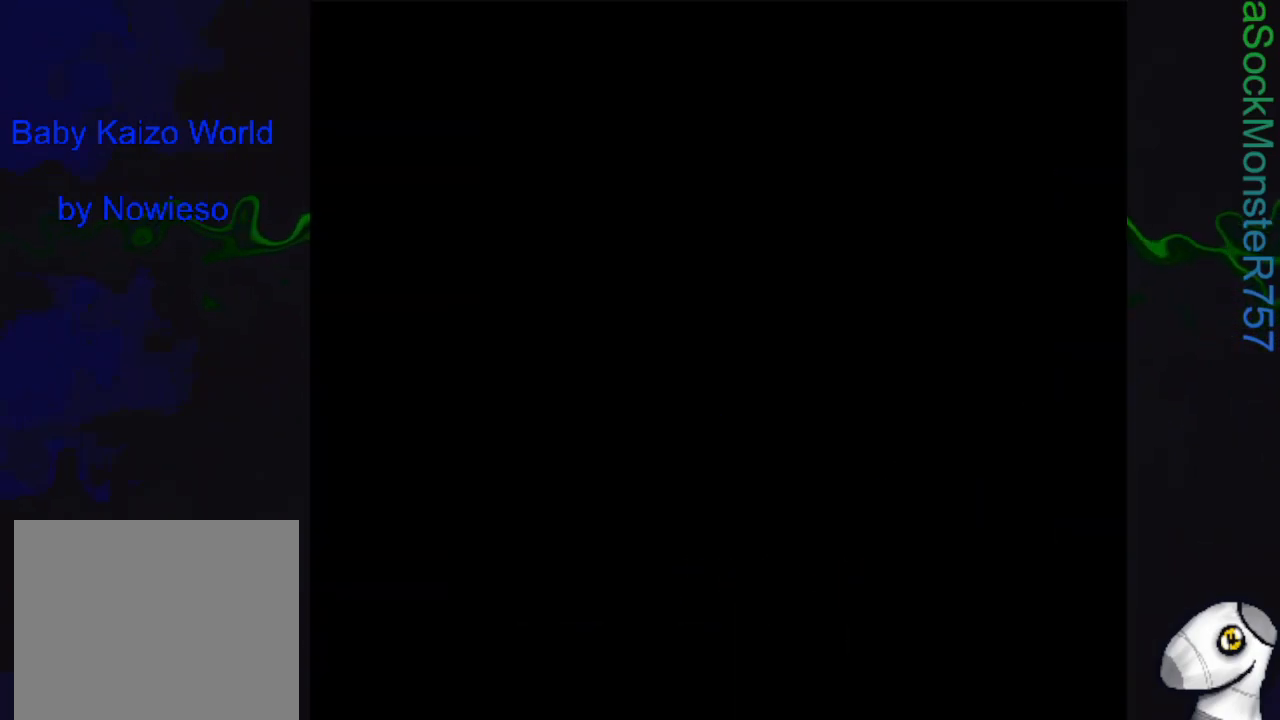
{"buttons": [], "events": []}
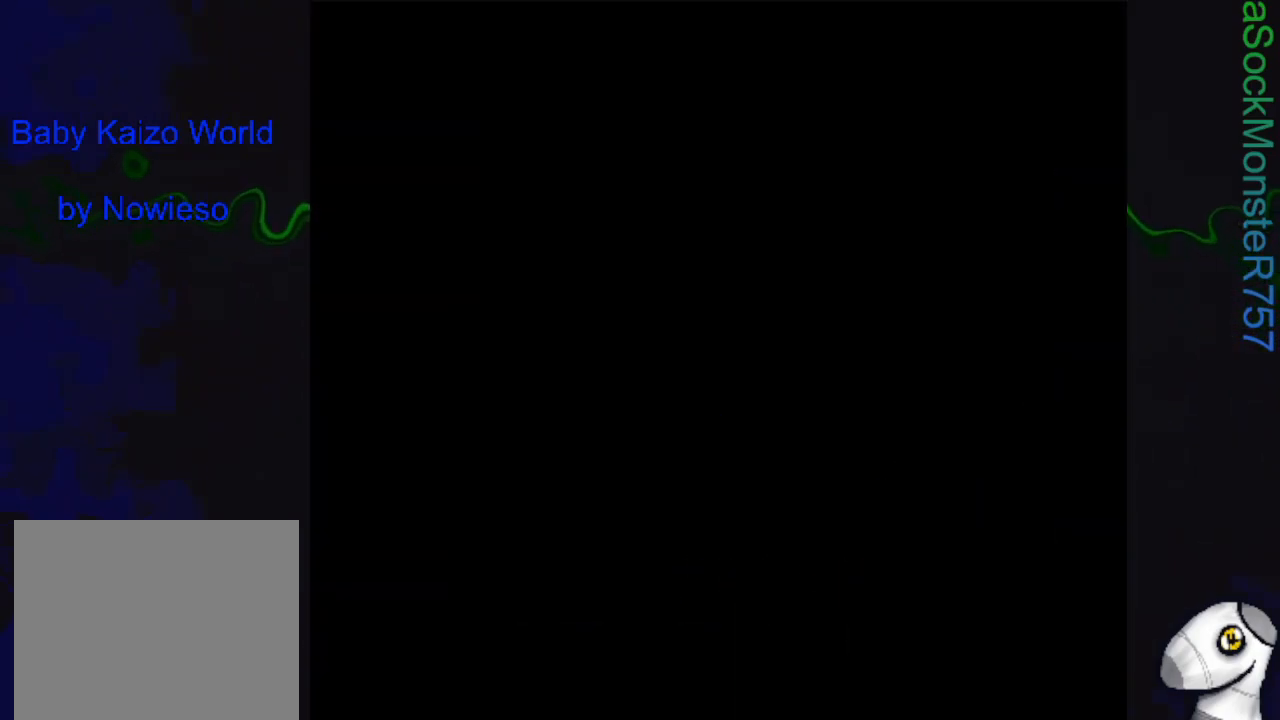
{"buttons": [], "events": []}
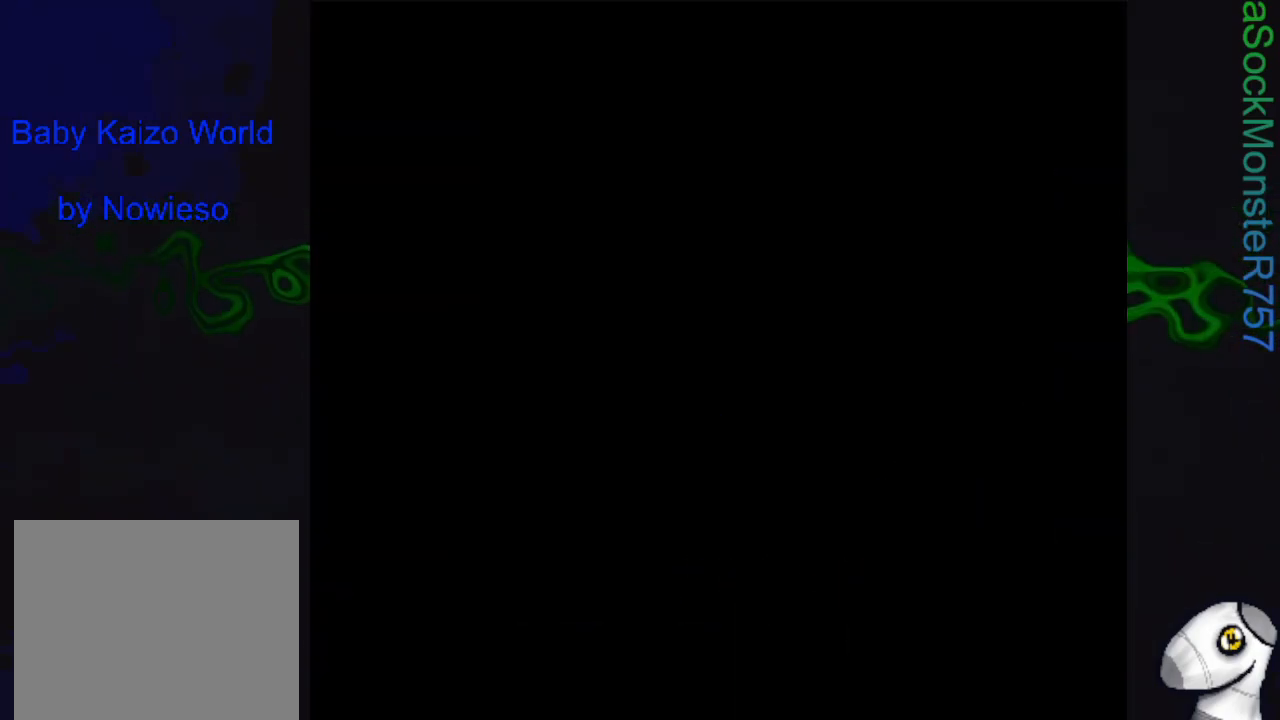
{"buttons": ["SQUARE"], "events": [[150, "SQUARE", "down"]]}
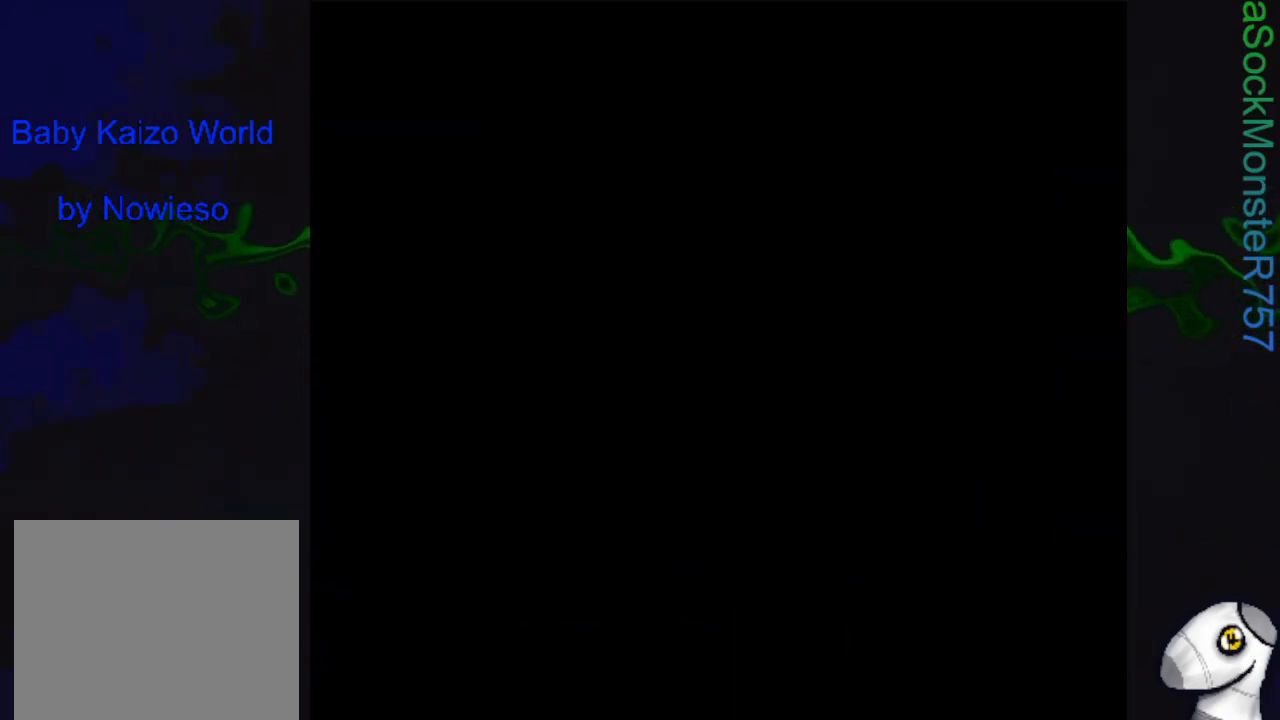
{"buttons": ["SQUARE"], "events": []}
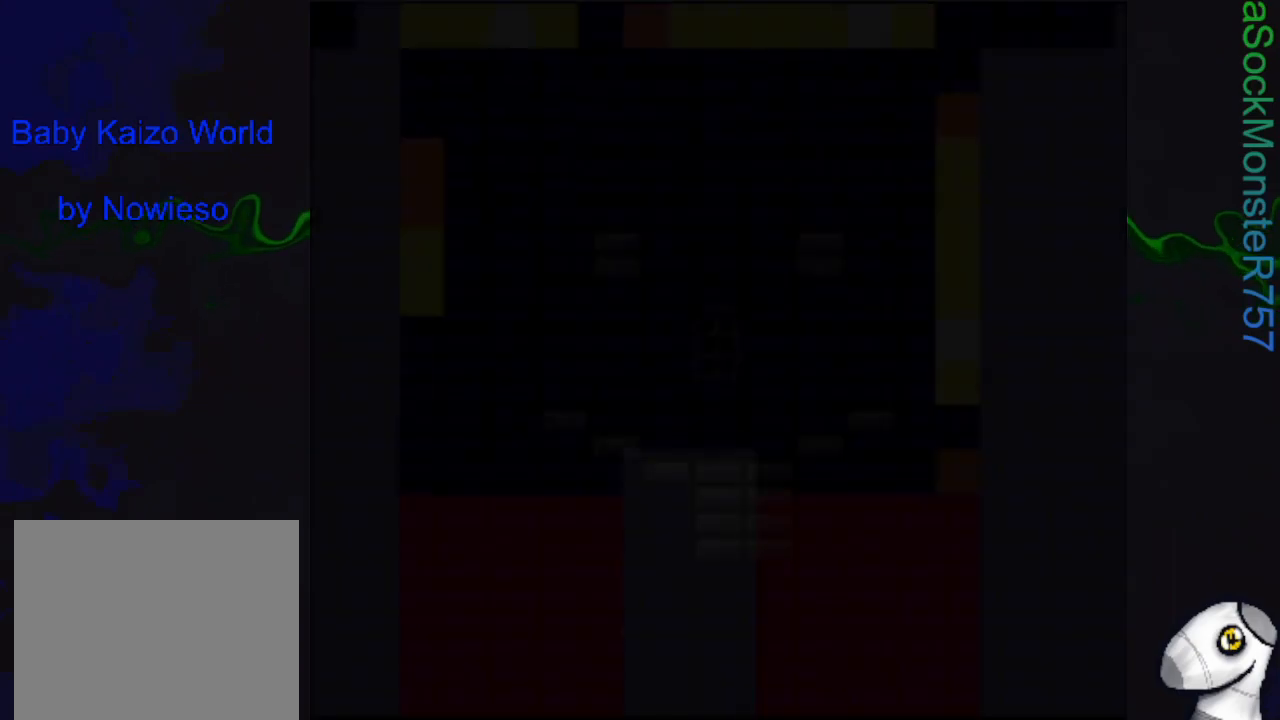
{"buttons": ["SQUARE"], "events": []}
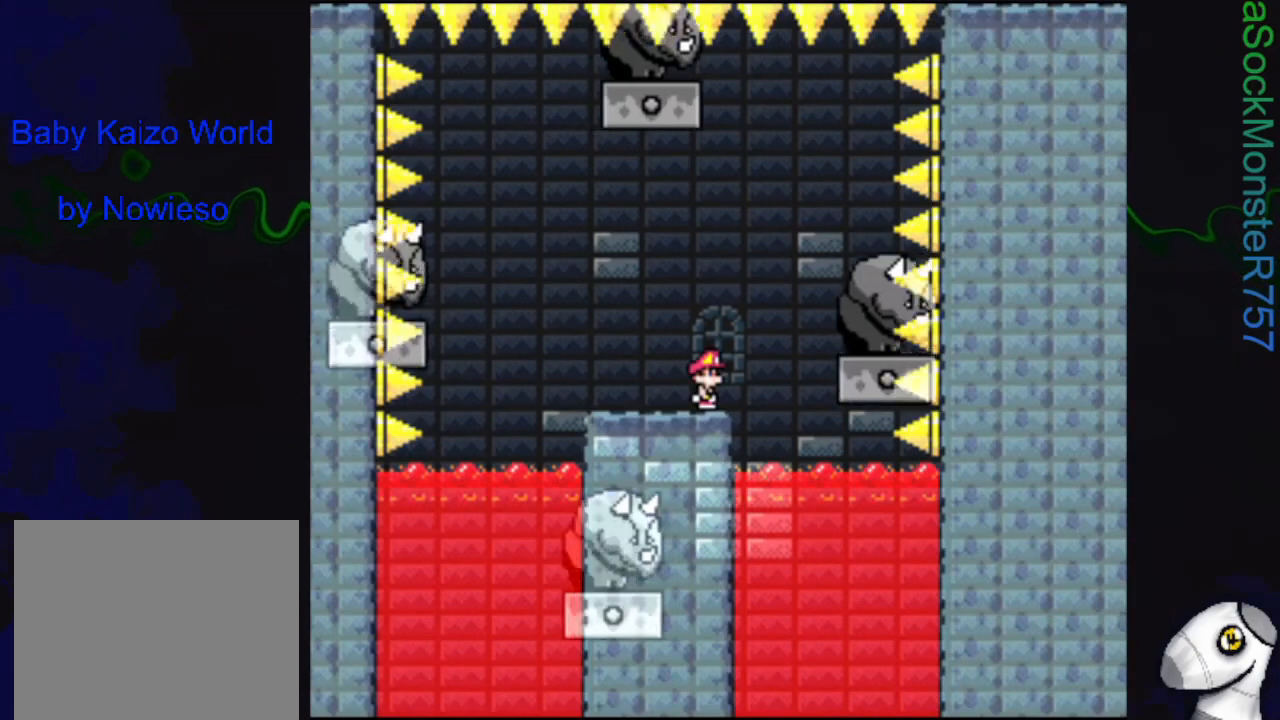
{"buttons": ["SQUARE", "DPAD_LEFT"], "events": [[83, "DPAD_LEFT", "down"]]}
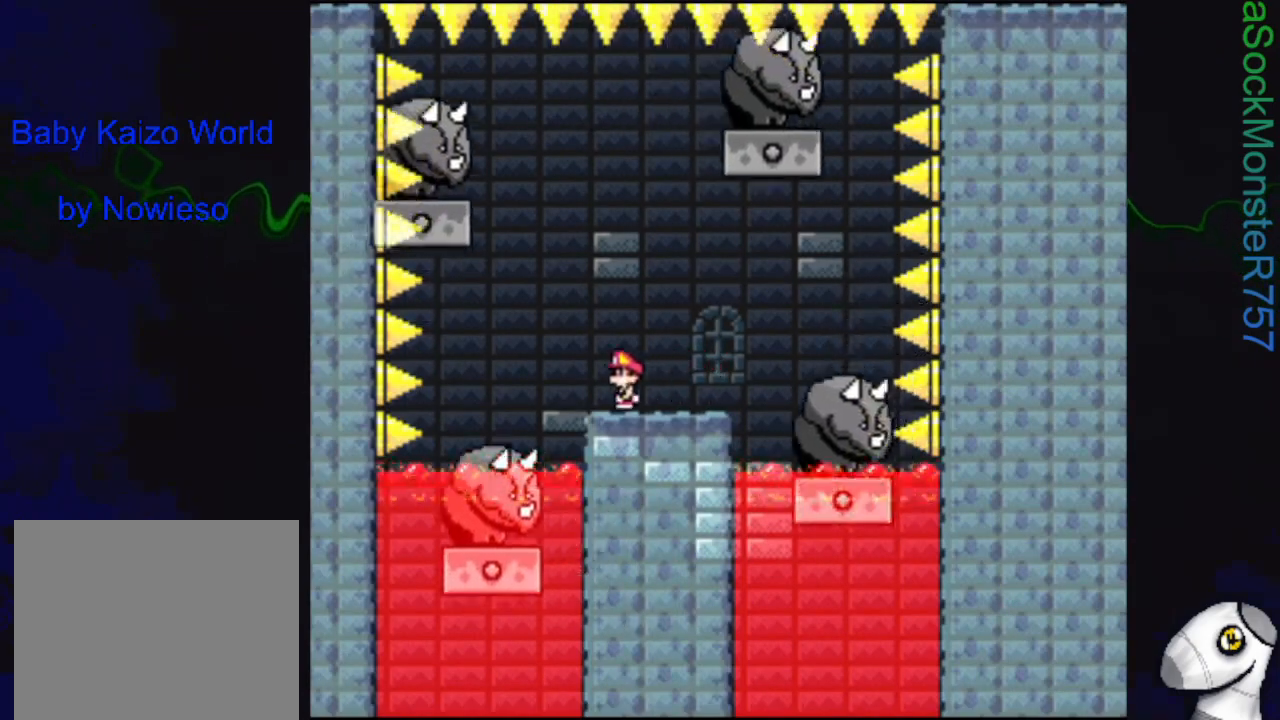
{"buttons": ["CROSS", "SQUARE", "DPAD_RIGHT"], "events": [[33, "CROSS", "down"], [83, "DPAD_LEFT", "up"], [167, "DPAD_RIGHT", "down"]]}
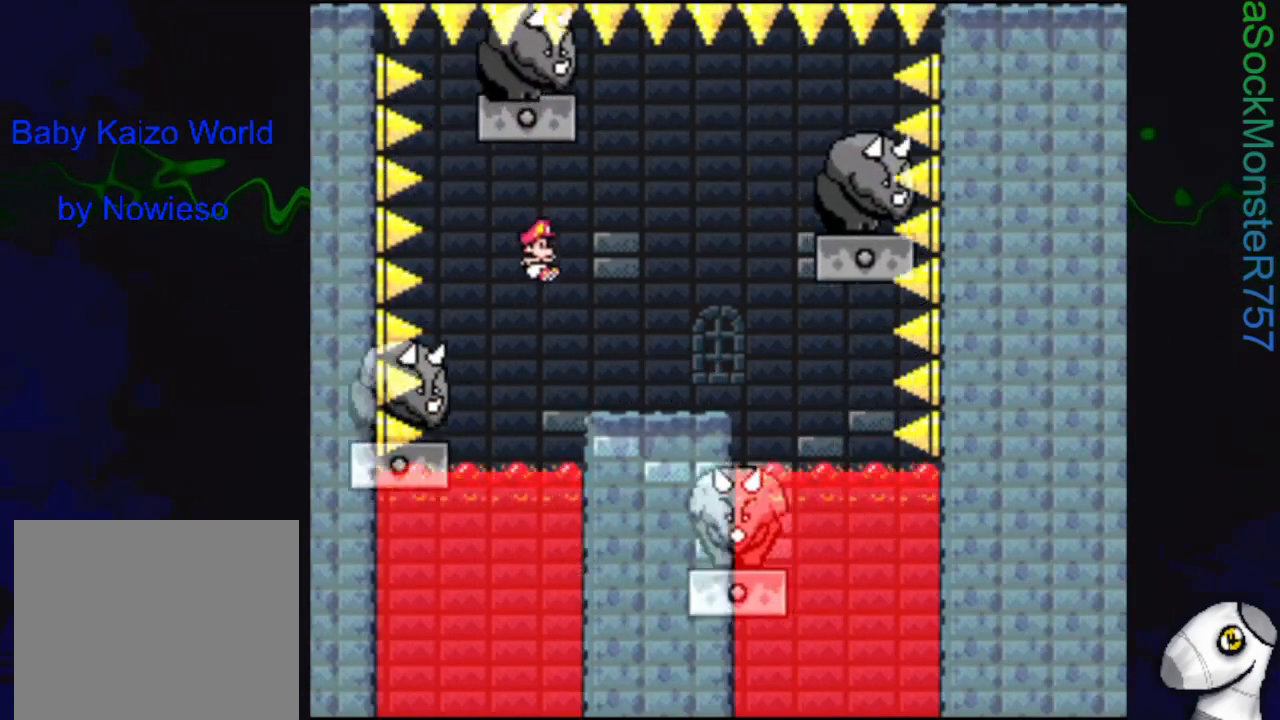
{"buttons": ["CROSS", "SQUARE", "DPAD_LEFT"], "events": [[33, "CROSS", "up"], [200, "CROSS", "down"], [283, "DPAD_RIGHT", "up"], [367, "DPAD_LEFT", "down"]]}
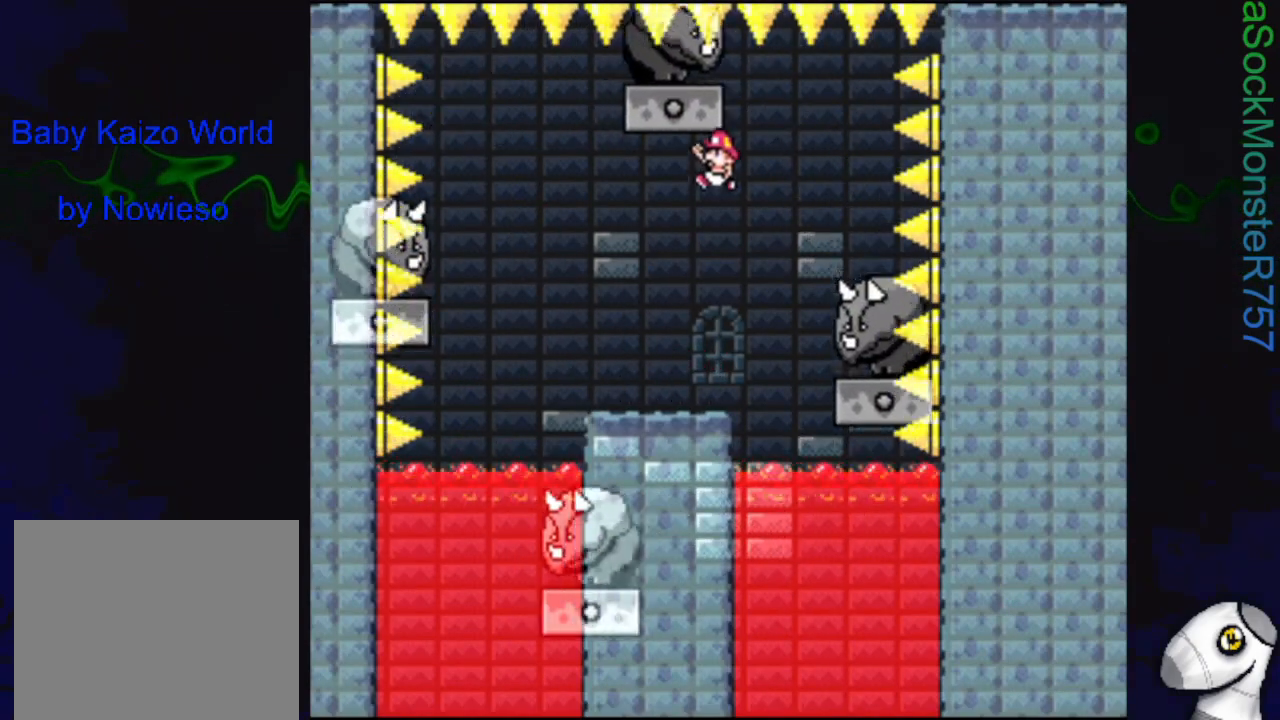
{"buttons": ["CROSS", "SQUARE"], "events": [[100, "CROSS", "up"], [450, "CROSS", "down"], [483, "DPAD_LEFT", "up"]]}
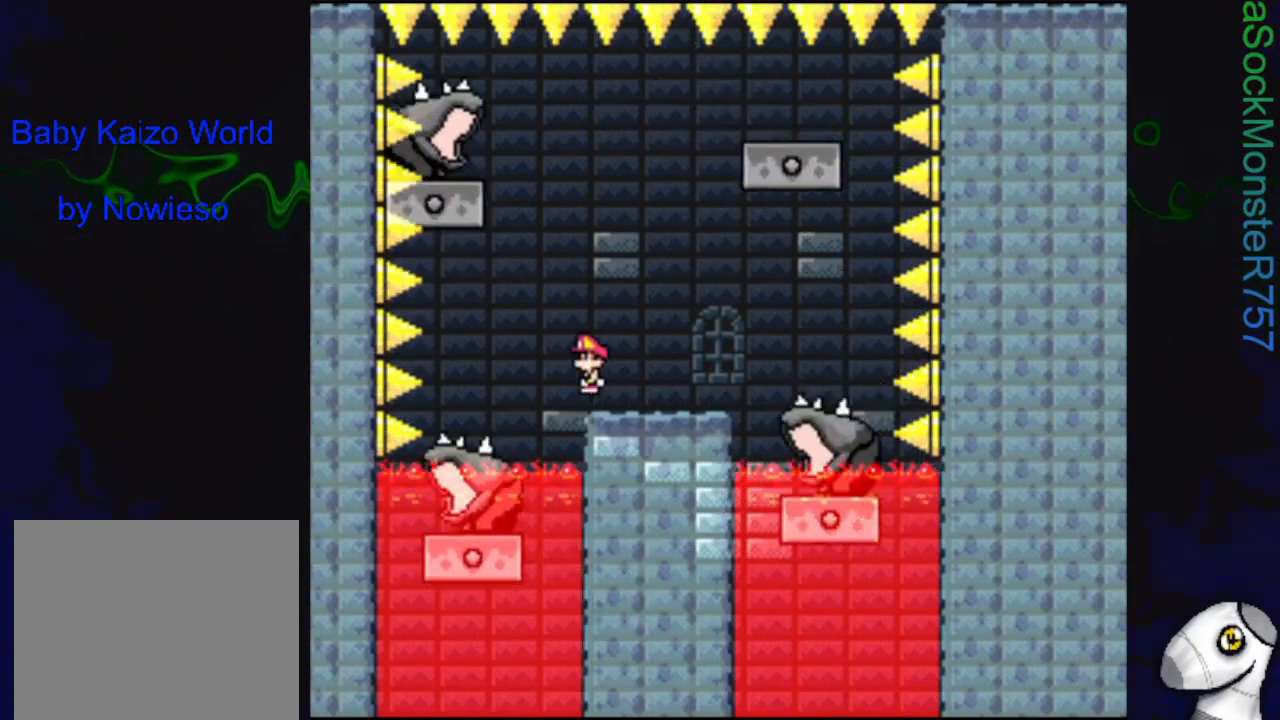
{"buttons": ["SQUARE", "DPAD_RIGHT"], "events": [[50, "DPAD_RIGHT", "down"], [450, "CROSS", "up"]]}
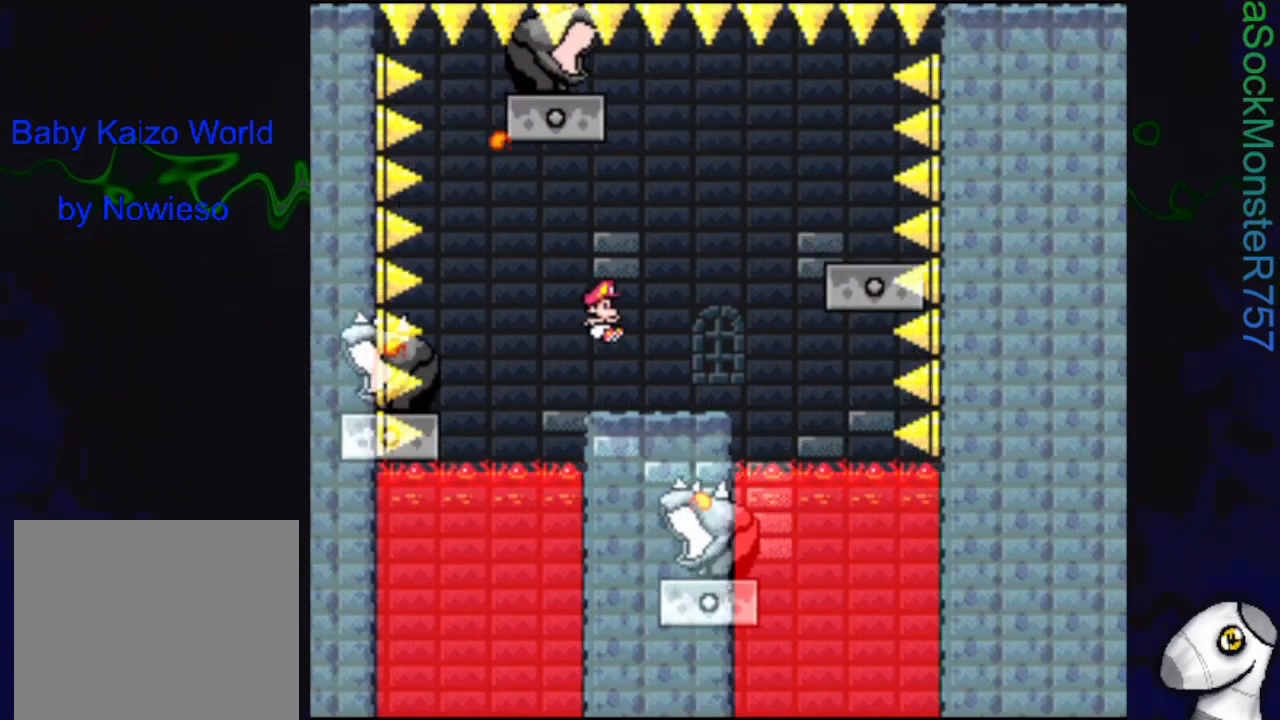
{"buttons": ["CROSS", "SQUARE"], "events": [[83, "CROSS", "down"], [150, "DPAD_RIGHT", "up"], [217, "DPAD_LEFT", "down"], [450, "DPAD_LEFT", "up"]]}
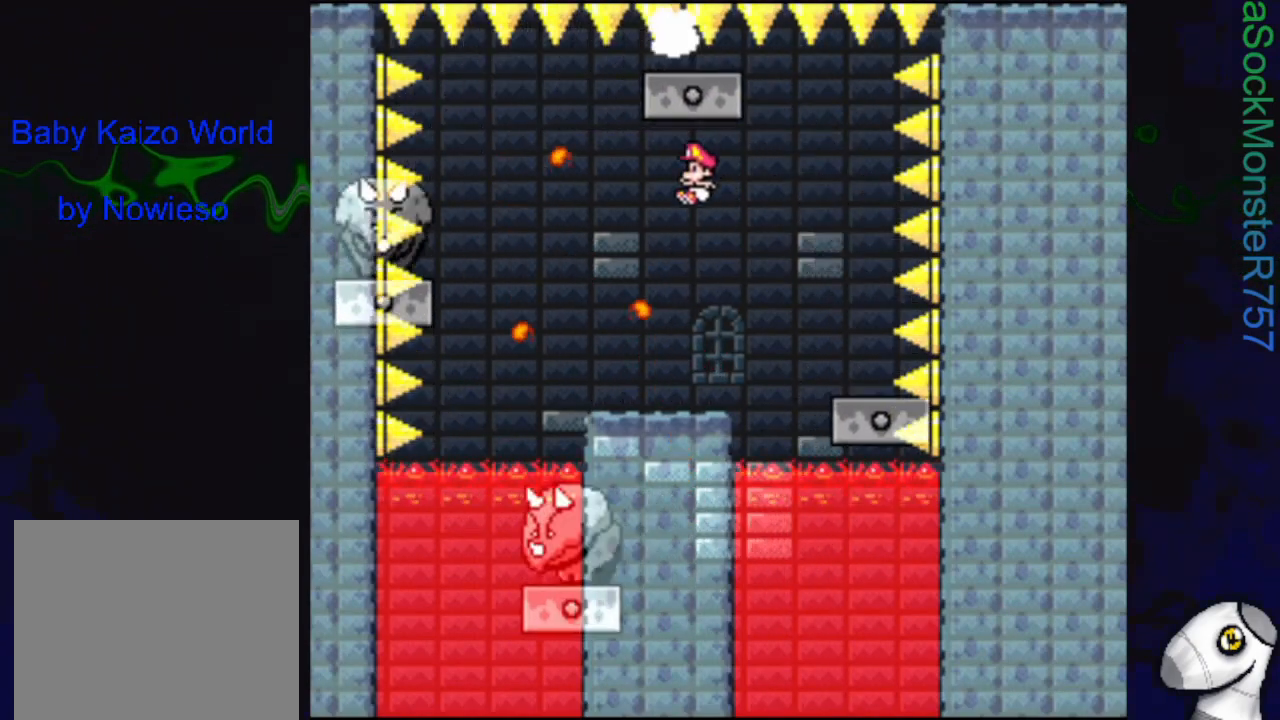
{"buttons": ["SQUARE", "DPAD_LEFT"], "events": [[33, "DPAD_RIGHT", "down"], [117, "DPAD_RIGHT", "up"], [133, "CROSS", "up"], [183, "DPAD_LEFT", "down"]]}
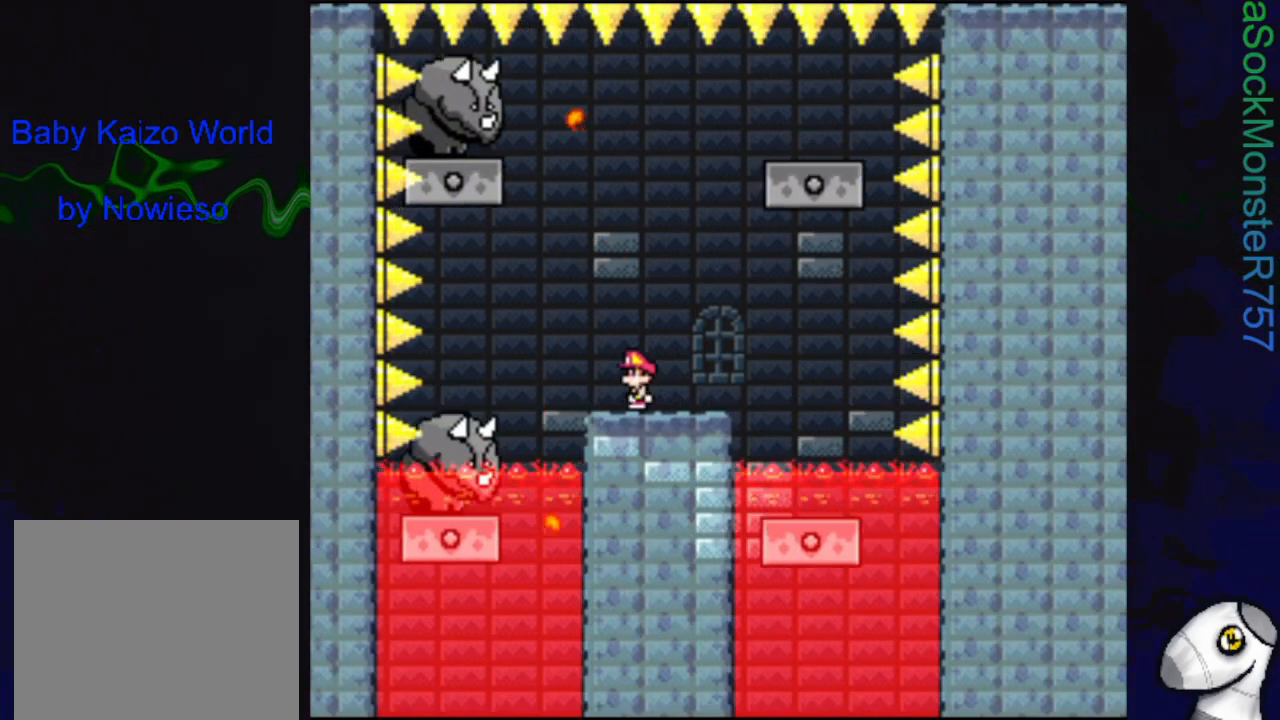
{"buttons": ["SQUARE", "DPAD_RIGHT"], "events": [[67, "CROSS", "down"], [133, "DPAD_LEFT", "up"], [183, "DPAD_RIGHT", "down"], [383, "DPAD_RIGHT", "up"], [400, "DPAD_RIGHT", "down"], [483, "CROSS", "up"]]}
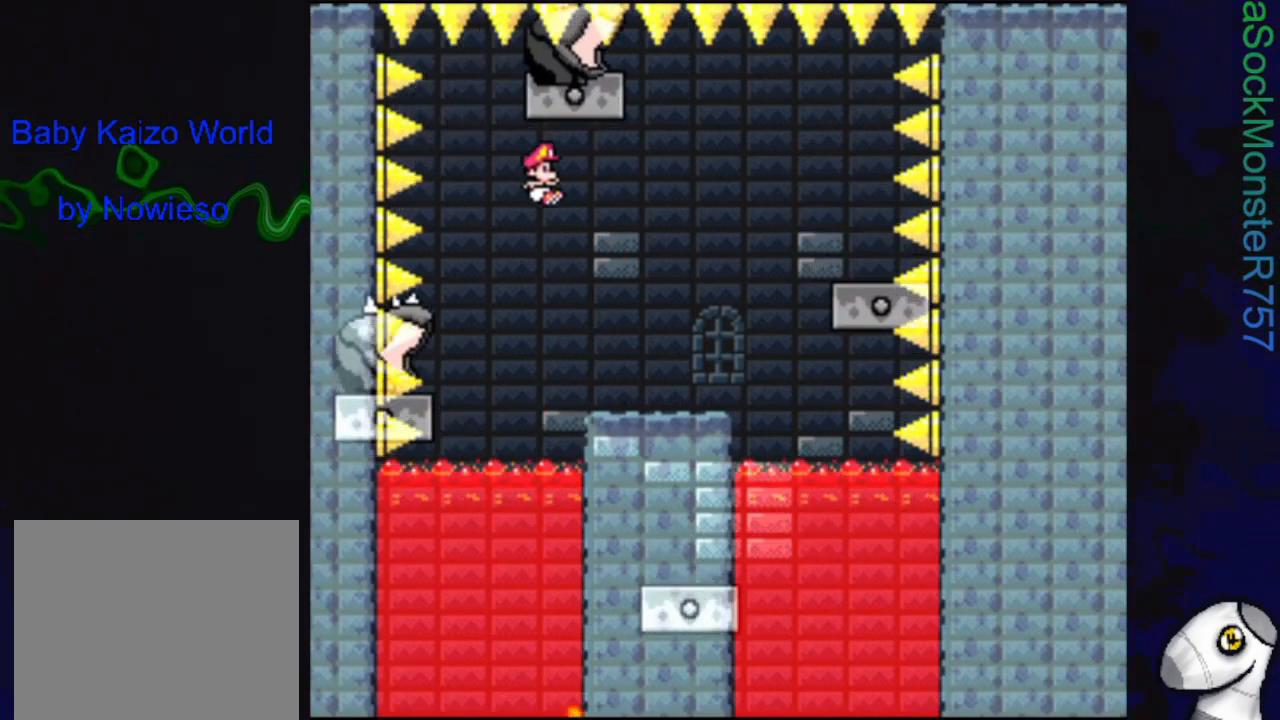
{"buttons": ["CROSS", "SQUARE", "DPAD_LEFT"], "events": [[267, "CROSS", "down"], [300, "DPAD_RIGHT", "up"], [400, "DPAD_LEFT", "down"]]}
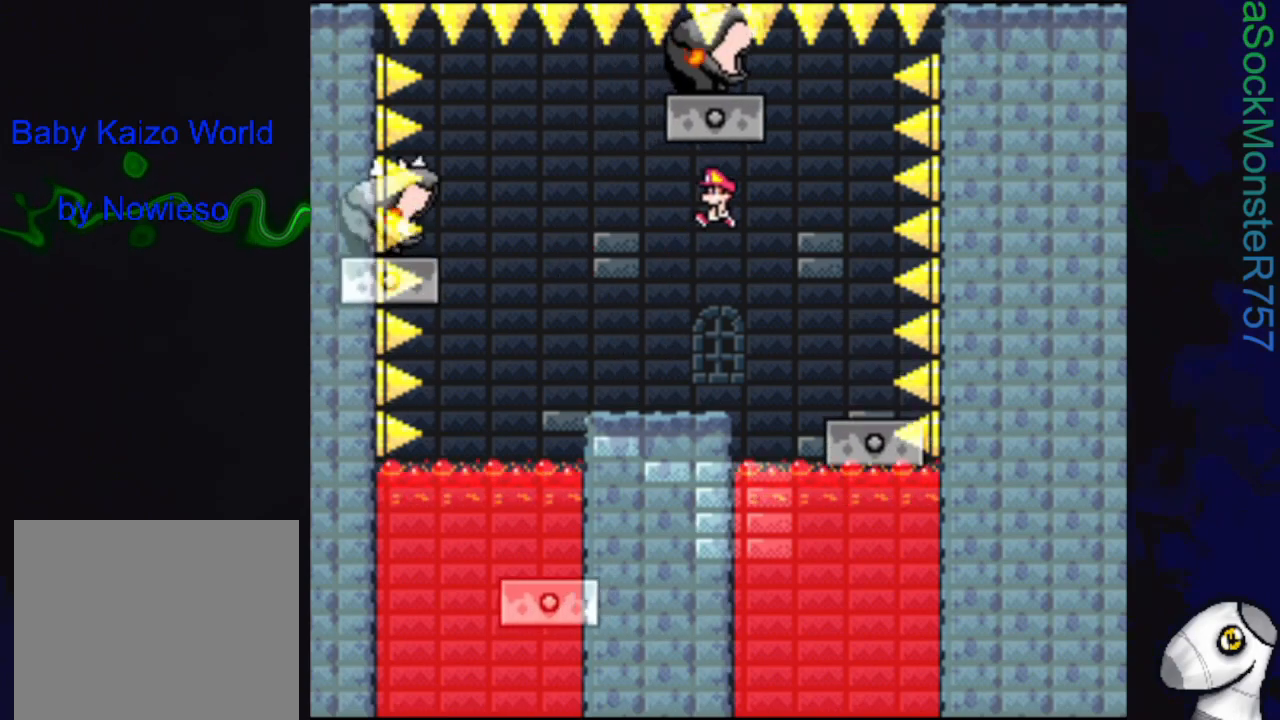
{"buttons": ["CROSS", "SQUARE"], "events": [[217, "CROSS", "up"], [483, "CROSS", "down"], [483, "DPAD_LEFT", "up"]]}
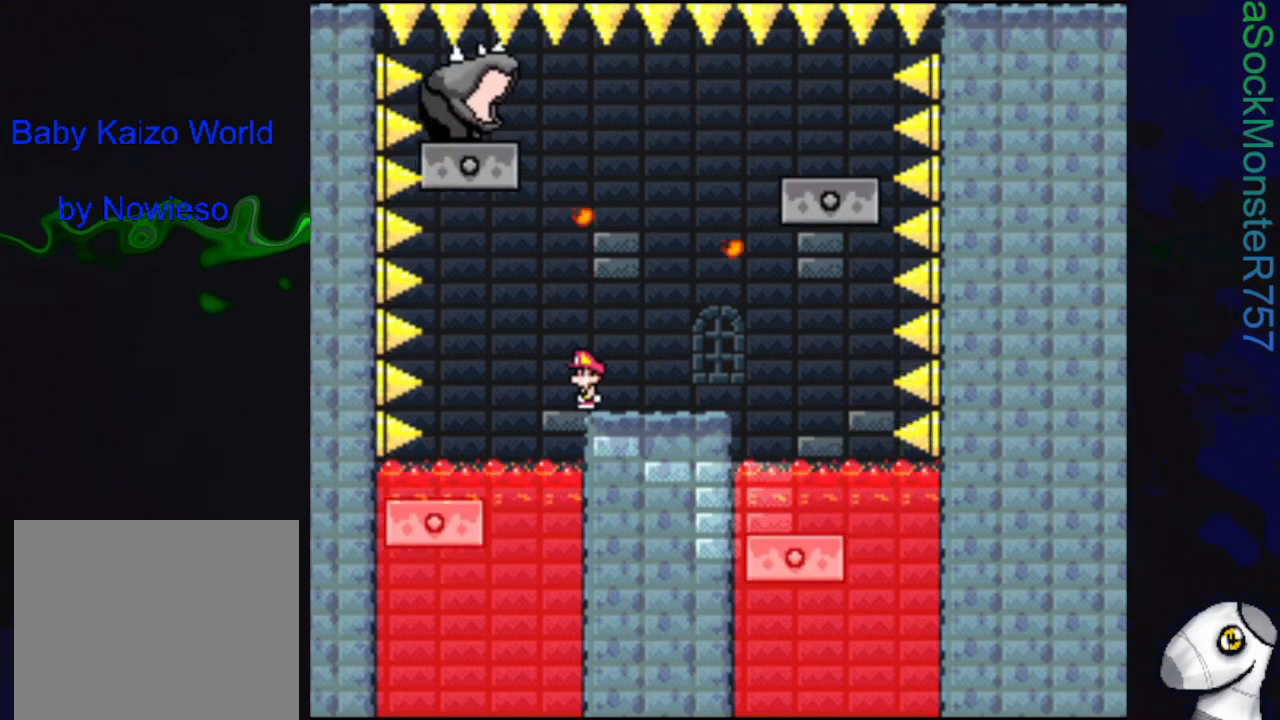
{"buttons": ["SQUARE", "DPAD_RIGHT"], "events": [[67, "DPAD_RIGHT", "down"], [250, "DPAD_RIGHT", "up"], [350, "DPAD_RIGHT", "down"], [467, "CROSS", "up"]]}
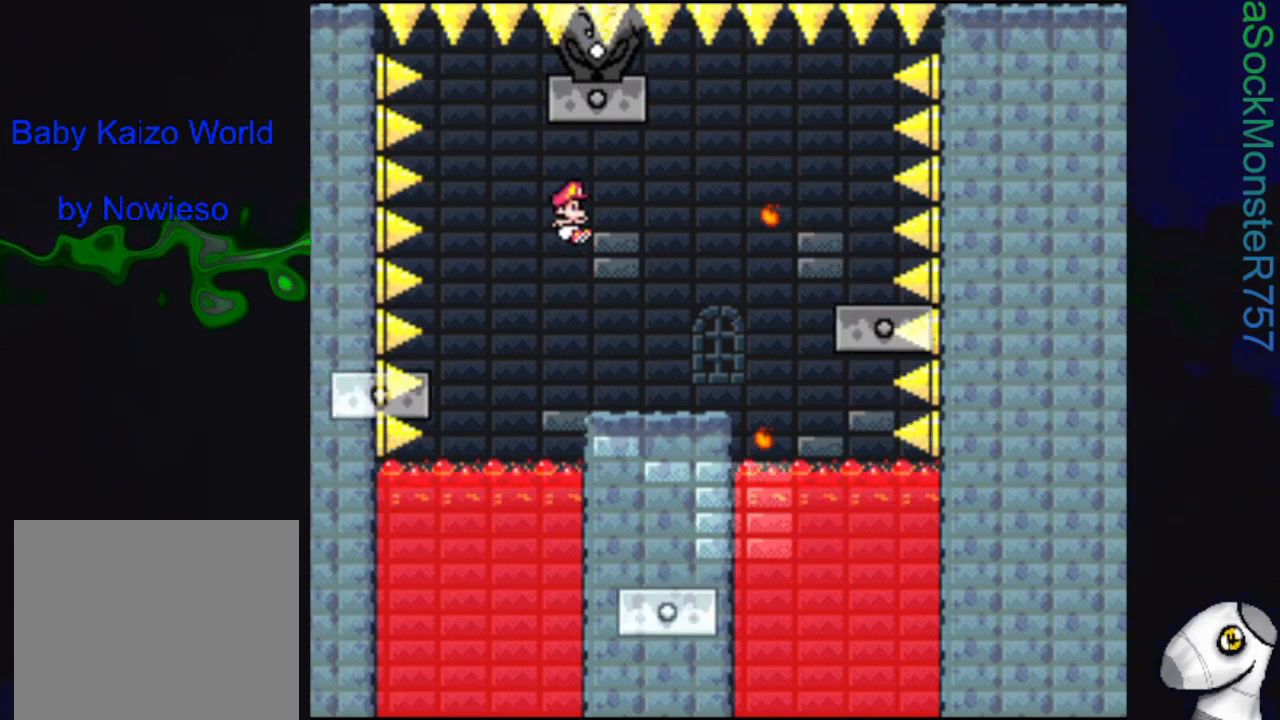
{"buttons": ["CROSS", "SQUARE", "DPAD_LEFT"], "events": [[217, "CROSS", "down"], [250, "DPAD_RIGHT", "up"], [333, "DPAD_LEFT", "down"]]}
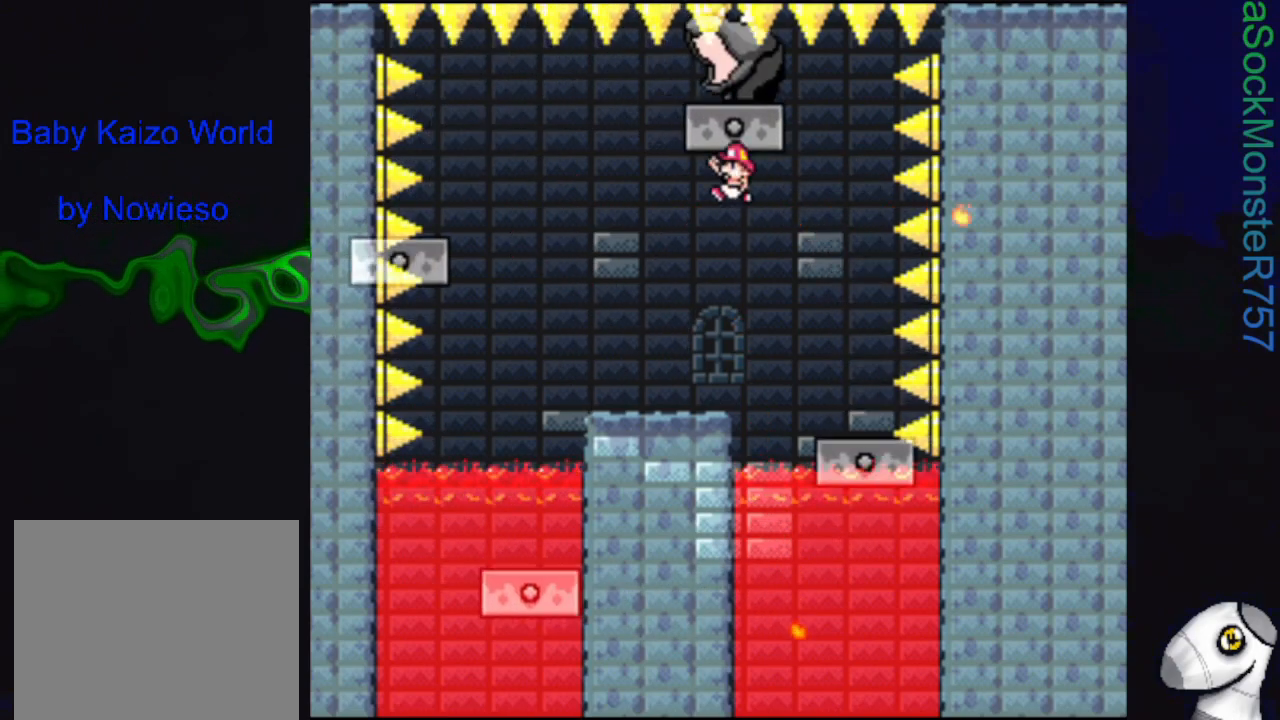
{"buttons": ["SQUARE"], "events": [[133, "CROSS", "up"], [233, "DPAD_LEFT", "up"], [333, "DPAD_RIGHT", "down"], [467, "DPAD_RIGHT", "up"]]}
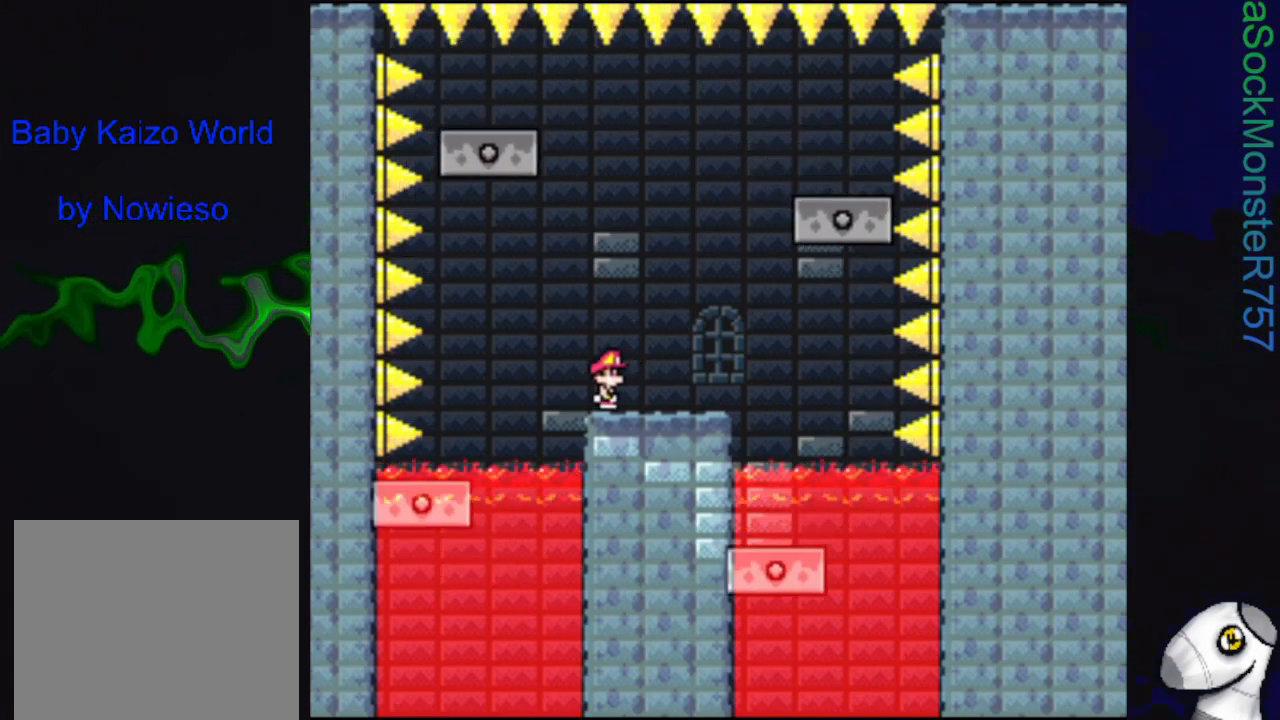
{"buttons": ["SQUARE", "DPAD_RIGHT"], "events": [[233, "CROSS", "down"], [400, "CROSS", "up"], [417, "DPAD_RIGHT", "down"]]}
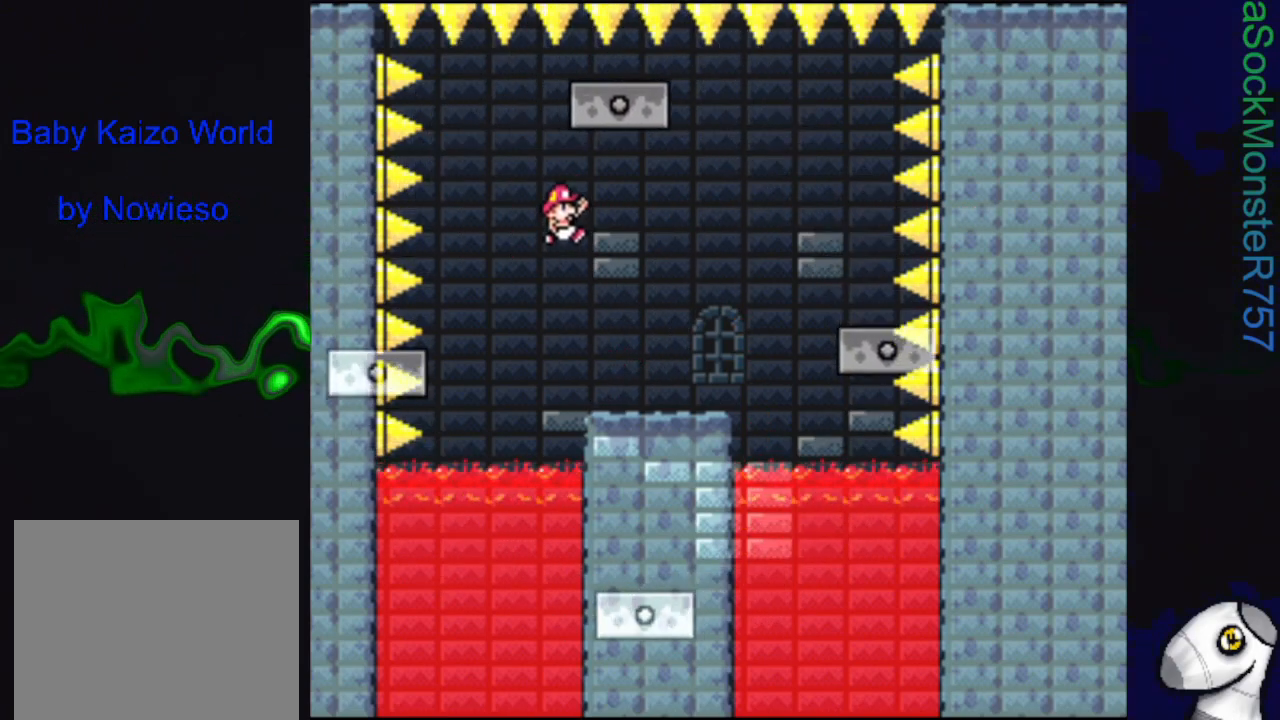
{"buttons": ["SQUARE"], "events": [[17, "DPAD_RIGHT", "up"]]}
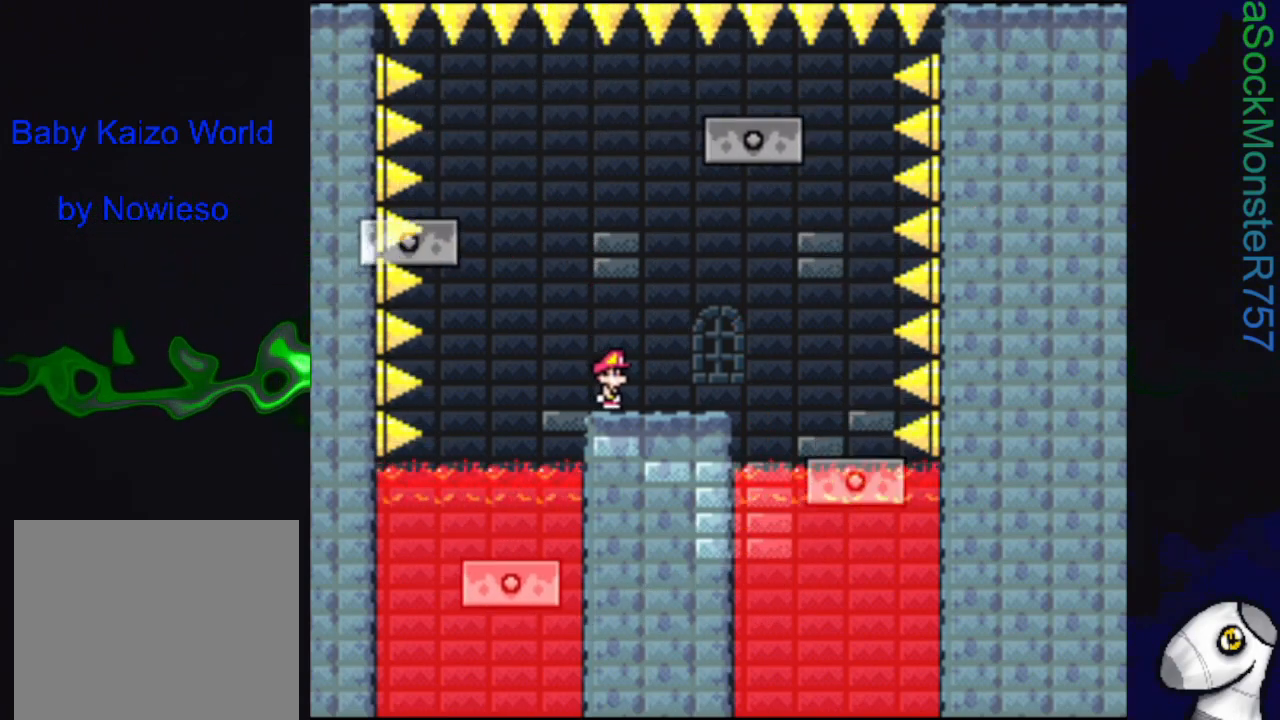
{"buttons": ["SQUARE"], "events": []}
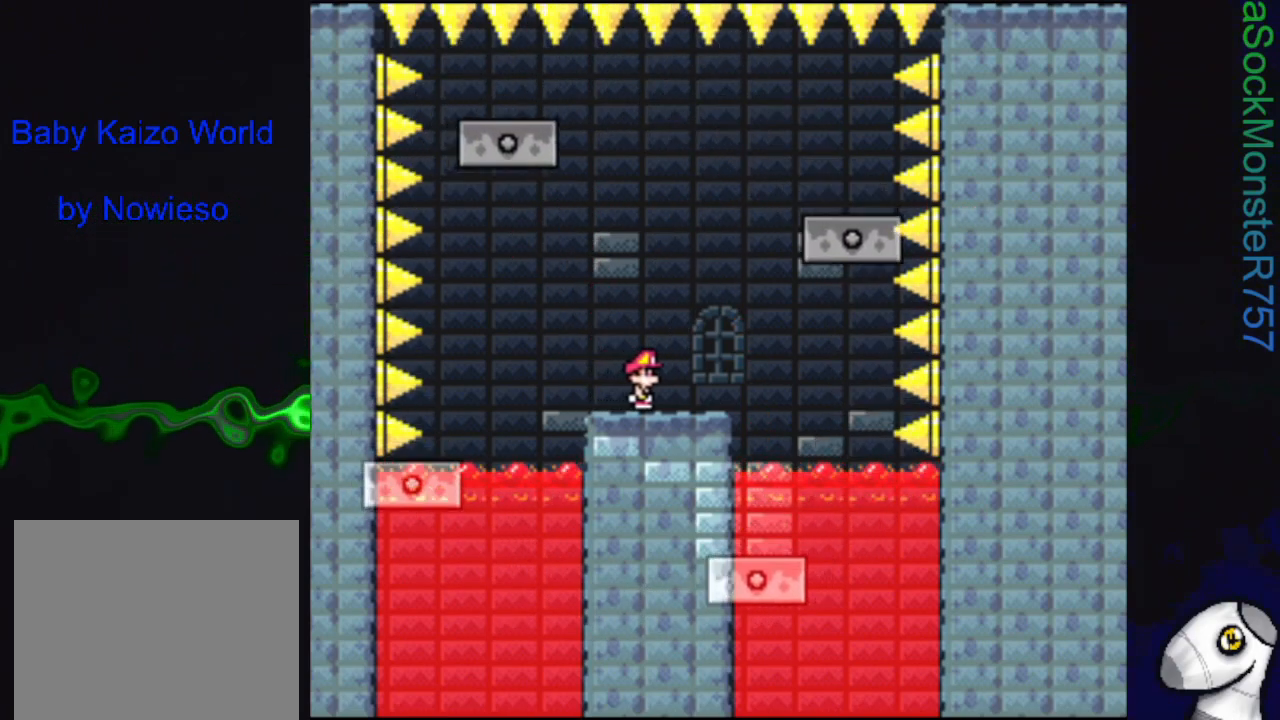
{"buttons": [], "events": [[367, "SQUARE", "up"]]}